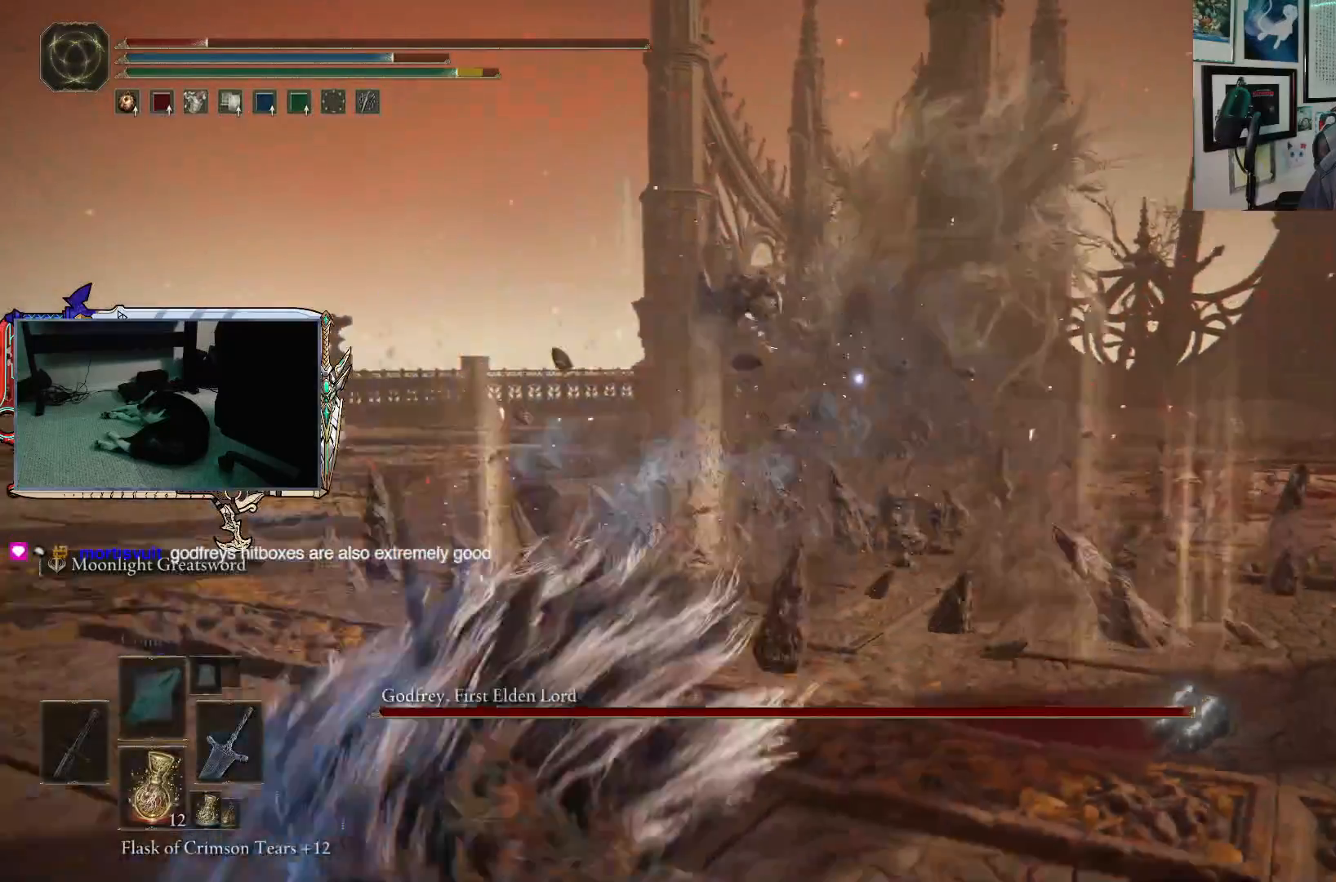
Gameplay with a controller (Xbox layout); each line is a JSON object with the inputs held at the frame after it. "events" lists button and stick changes between this image and that frame as [ms after this image, input, new state], when the widget could be followed in between.
{"buttons": [], "left_stick": "down-left", "right_stick": "center", "events": [[300, "X", "down"], [383, "X", "up"]]}
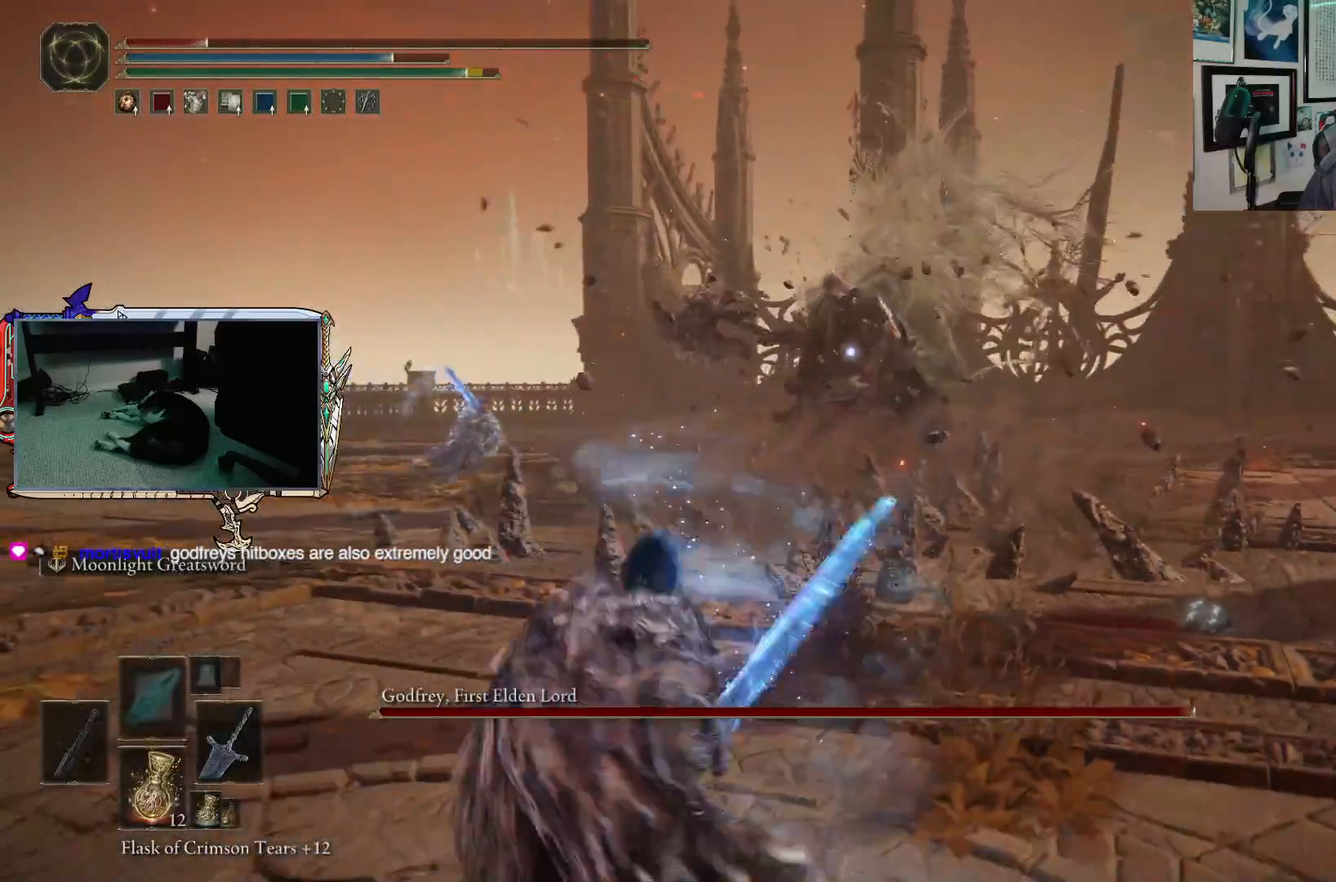
{"buttons": [], "left_stick": "down-left", "right_stick": "center", "events": []}
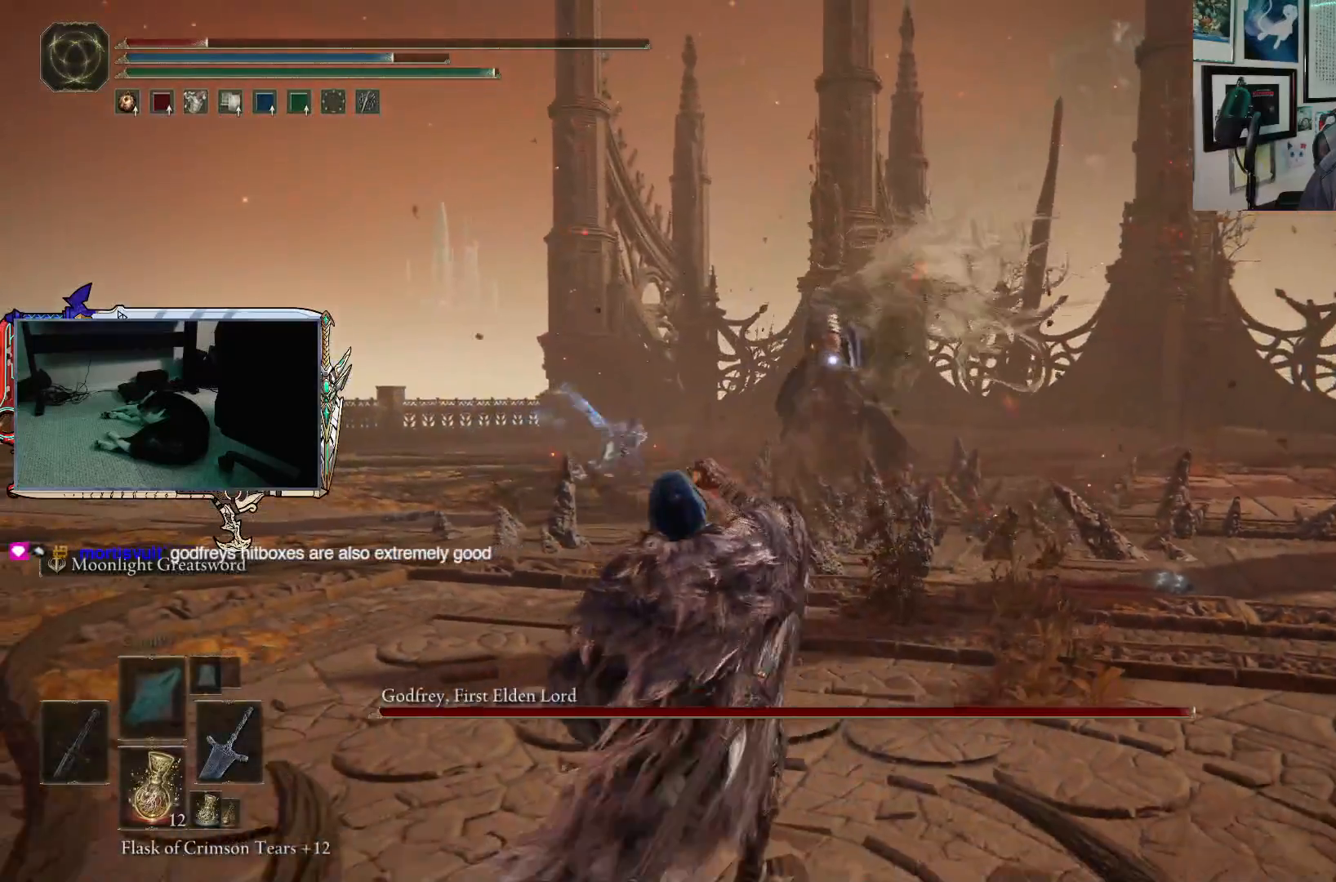
{"buttons": [], "left_stick": "up", "right_stick": "center", "events": [[200, "left_stick", "up-left"], [450, "left_stick", "up"]]}
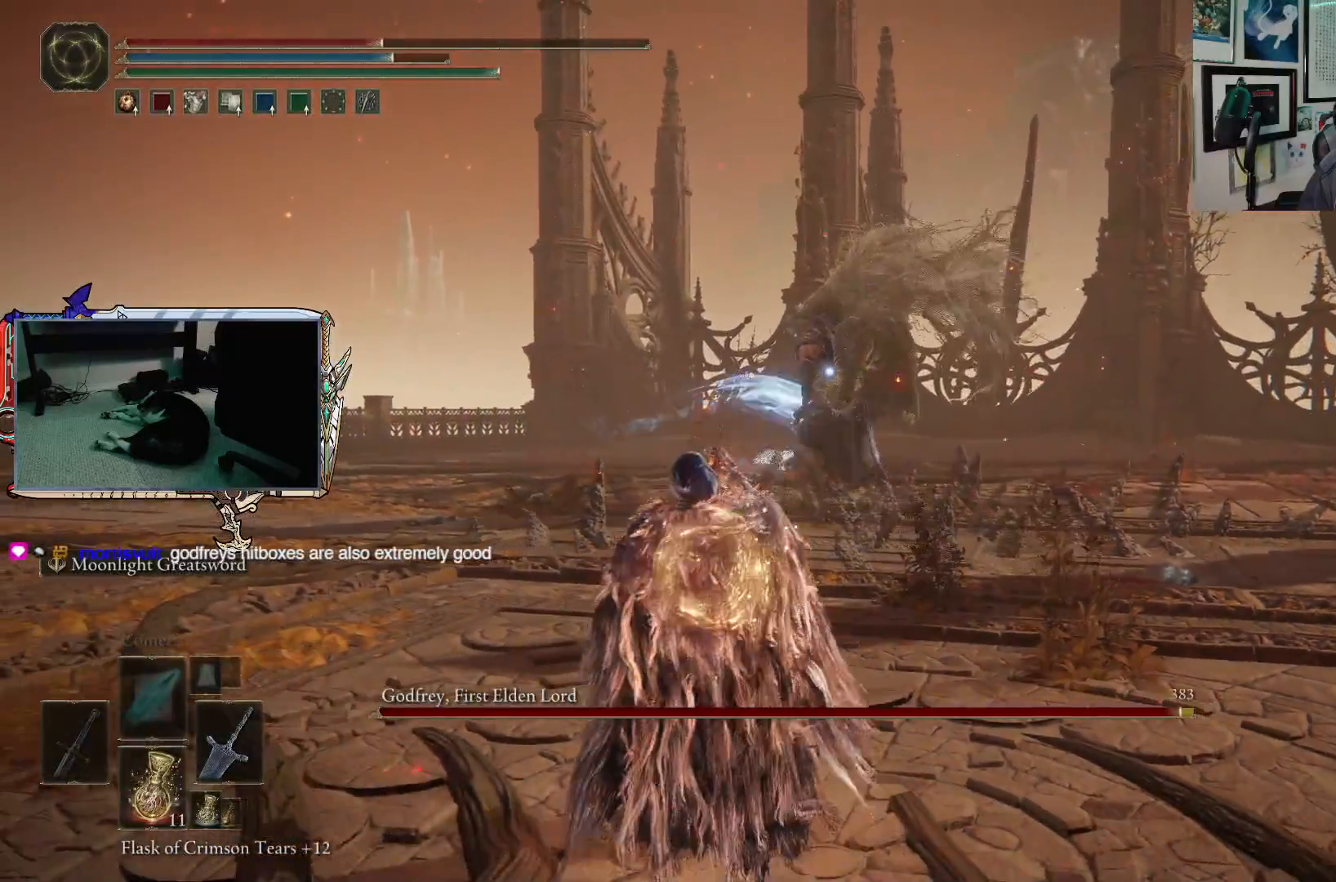
{"buttons": [], "left_stick": "up", "right_stick": "center", "events": []}
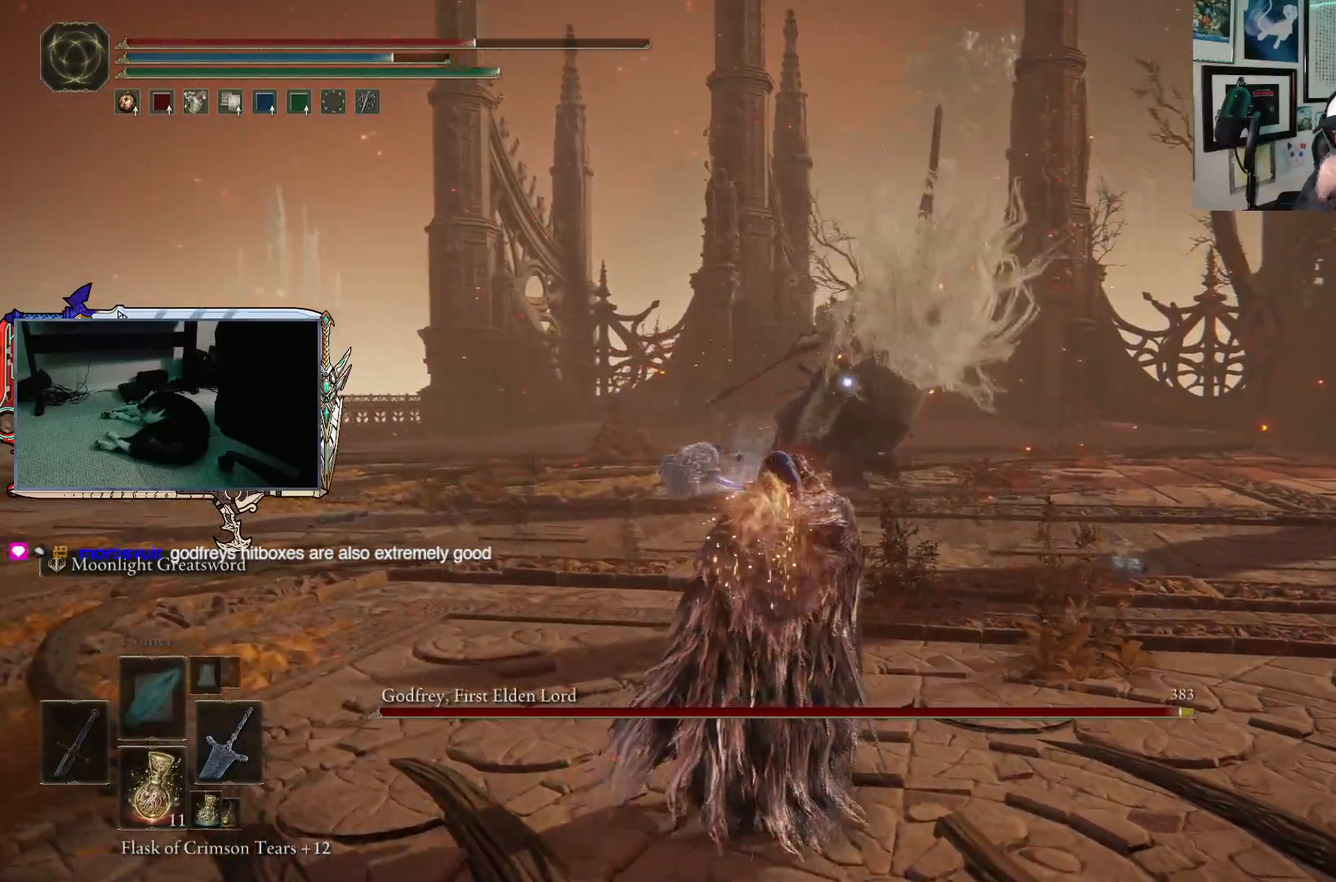
{"buttons": ["B"], "left_stick": "up", "right_stick": "center", "events": [[250, "B", "down"]]}
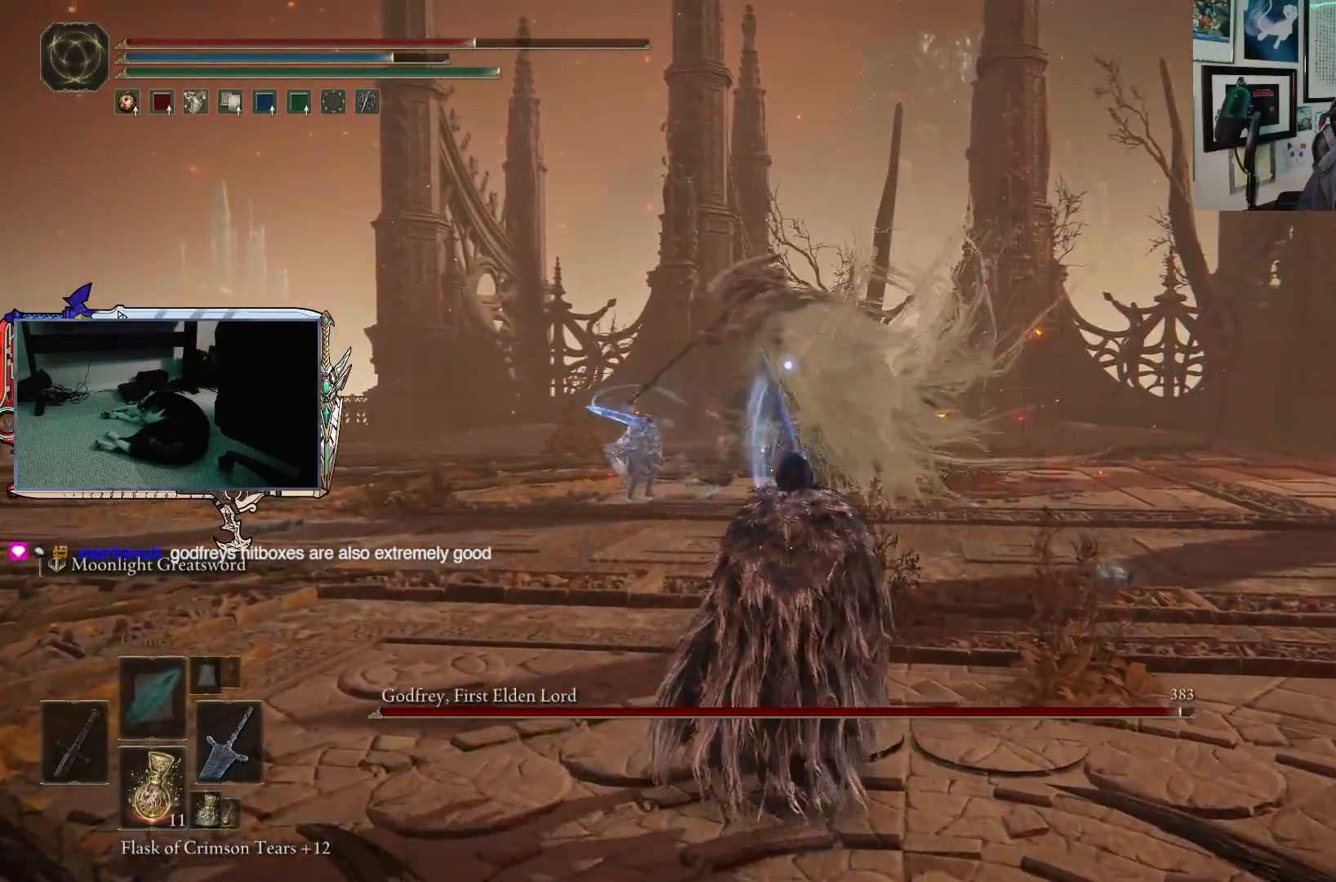
{"buttons": ["B"], "left_stick": "up", "right_stick": "center", "events": []}
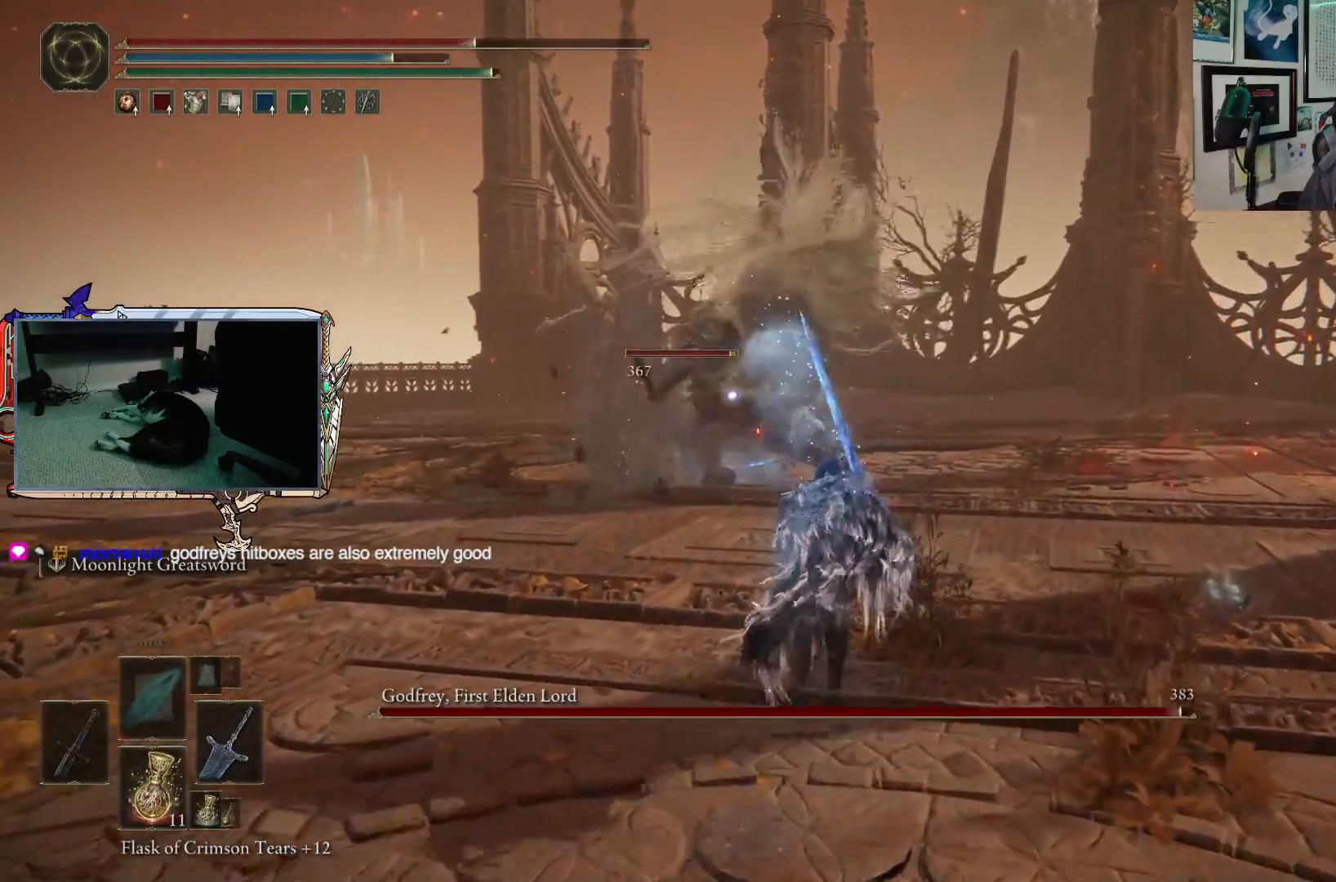
{"buttons": [], "left_stick": "up", "right_stick": "center", "events": [[133, "B", "up"], [200, "R2", "down"], [317, "R2", "up"]]}
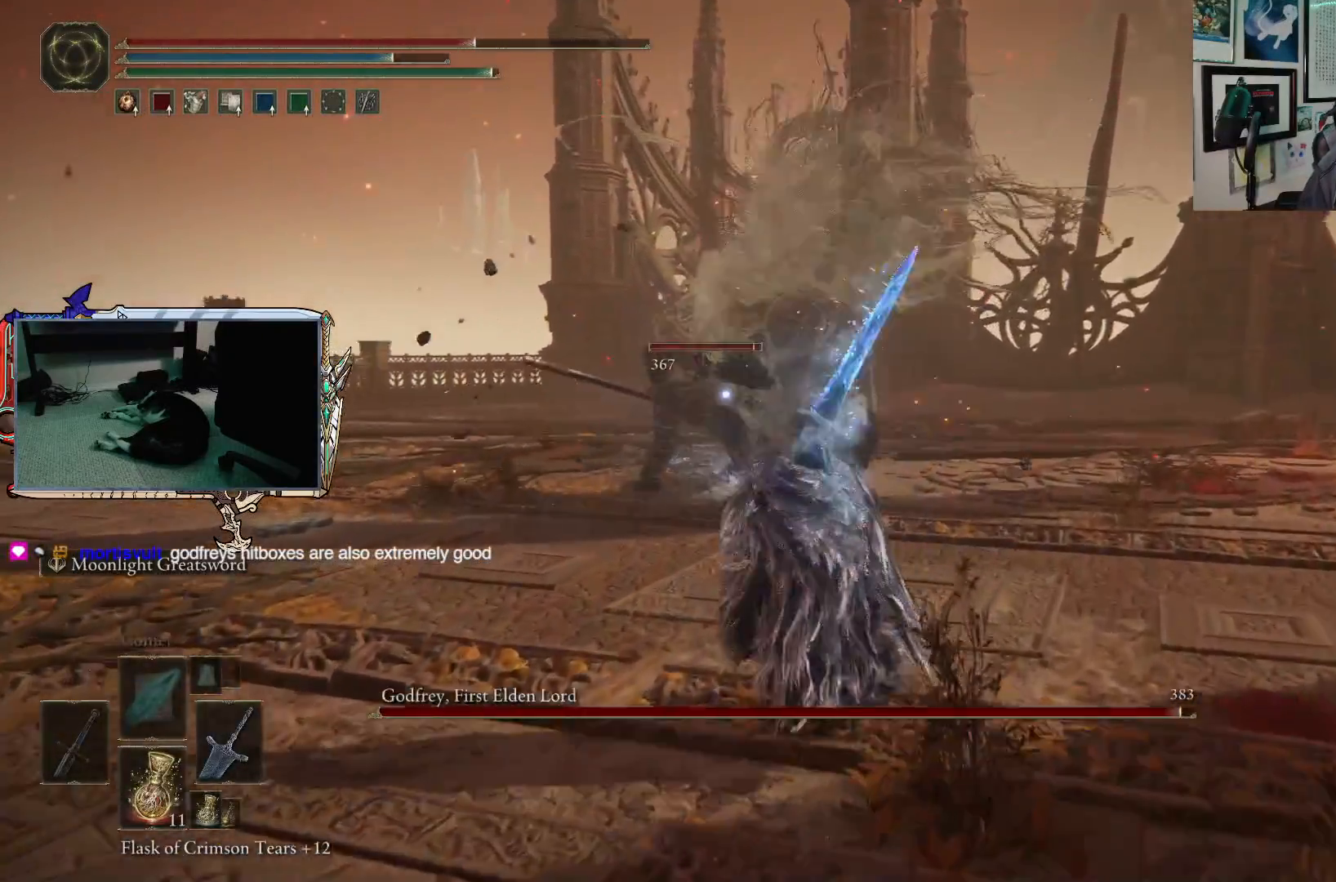
{"buttons": [], "left_stick": "up", "right_stick": "center", "events": []}
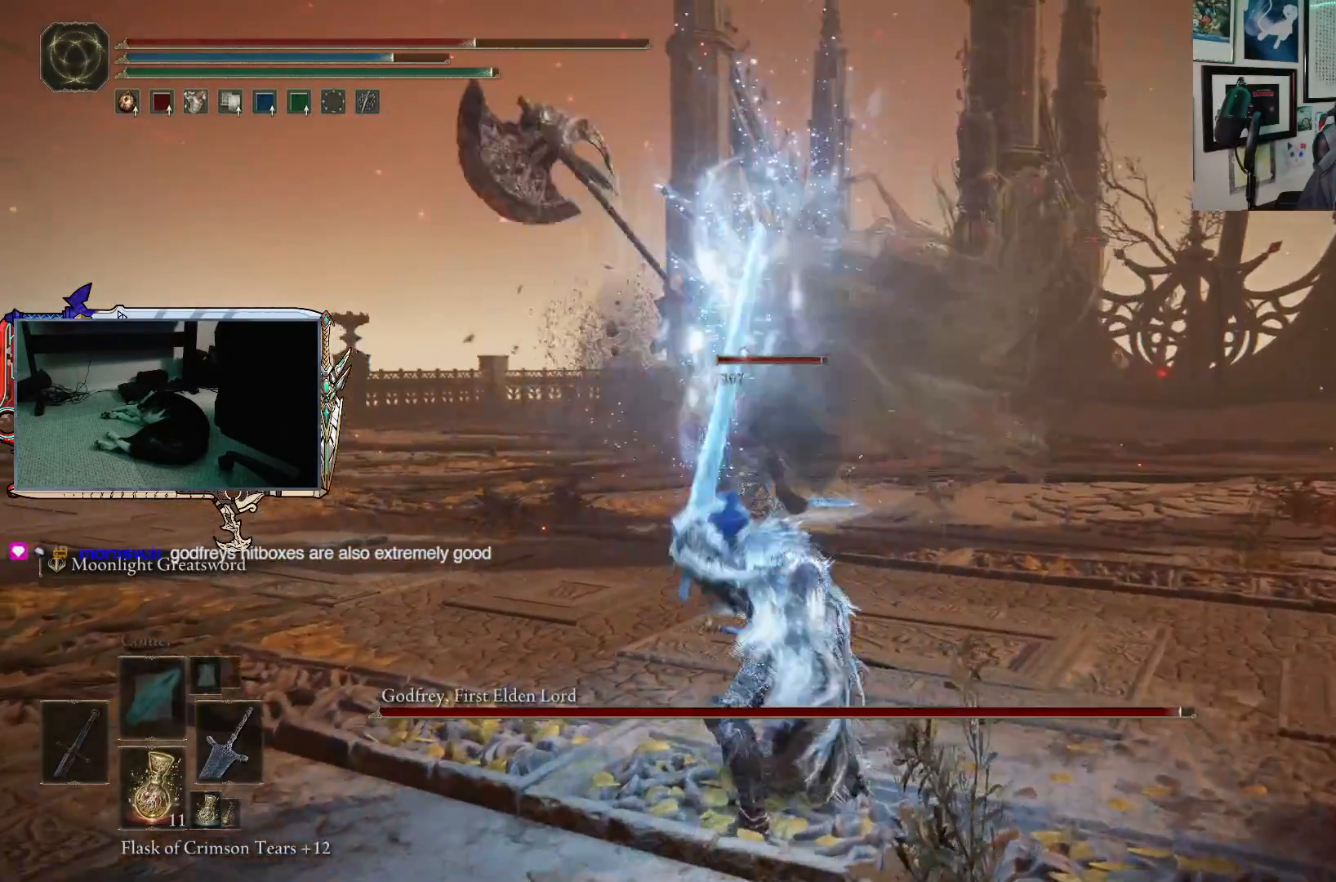
{"buttons": [], "left_stick": "up", "right_stick": "center", "events": []}
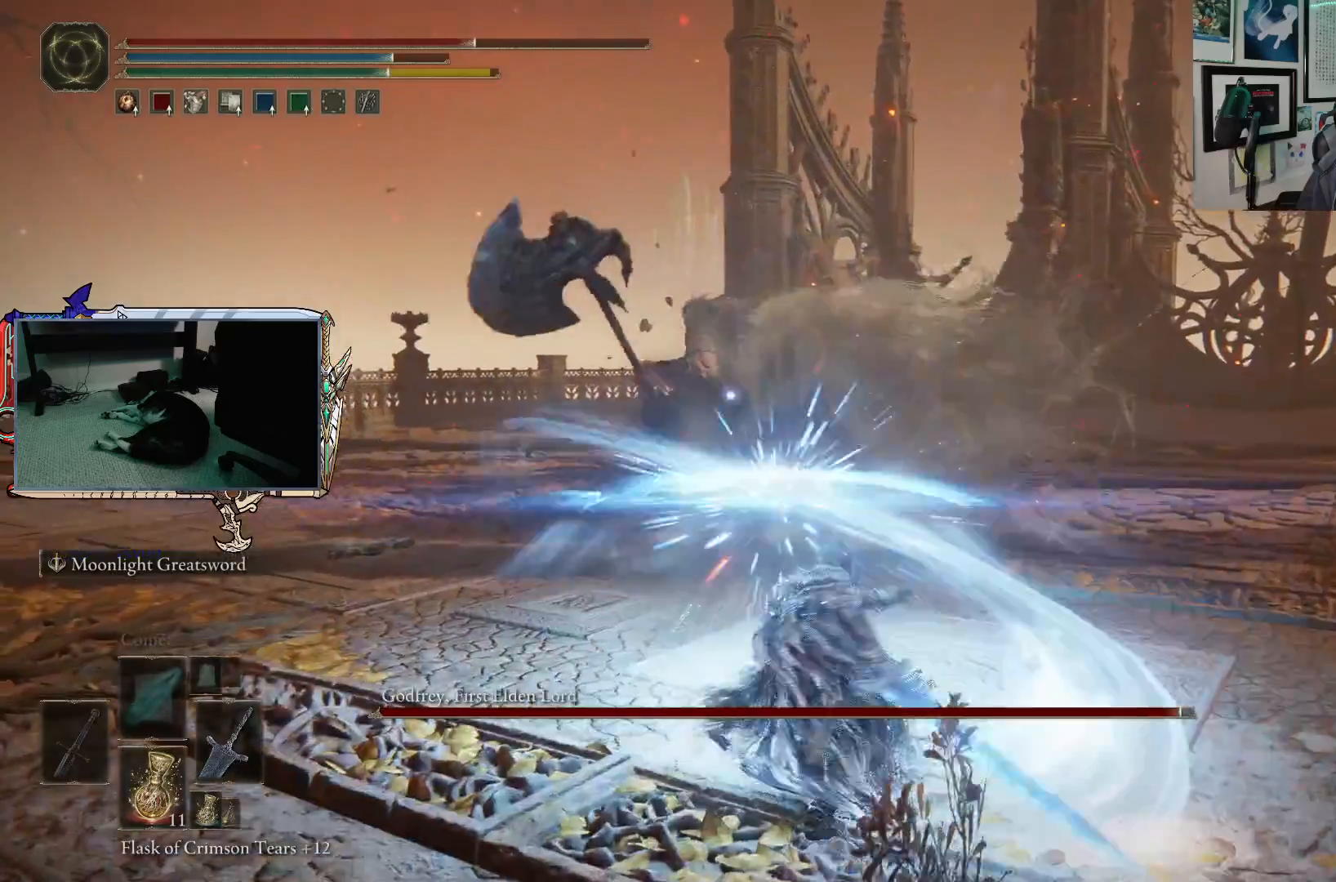
{"buttons": [], "left_stick": "up", "right_stick": "center", "events": [[217, "R2", "down"], [383, "R2", "up"]]}
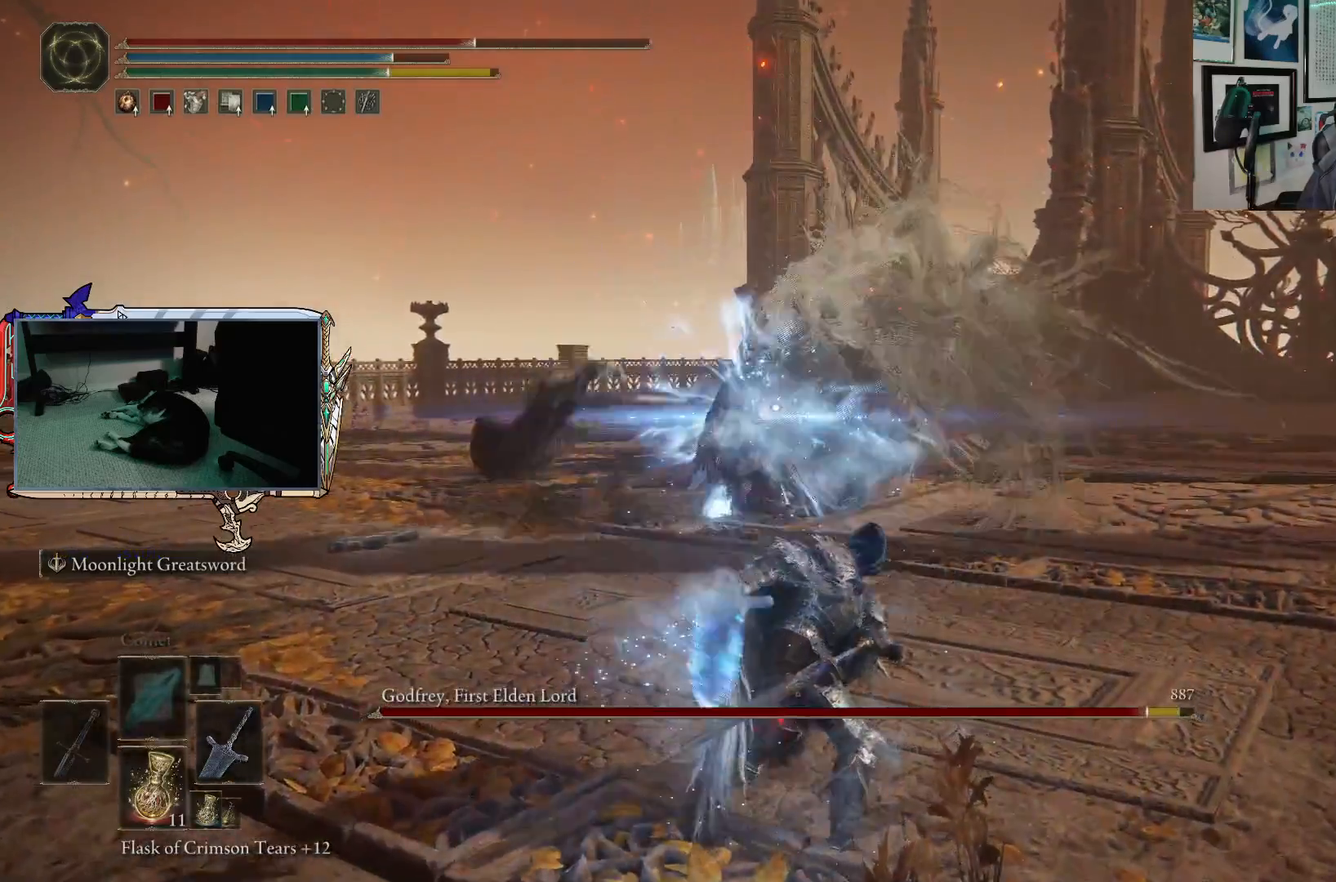
{"buttons": [], "left_stick": "up", "right_stick": "center", "events": []}
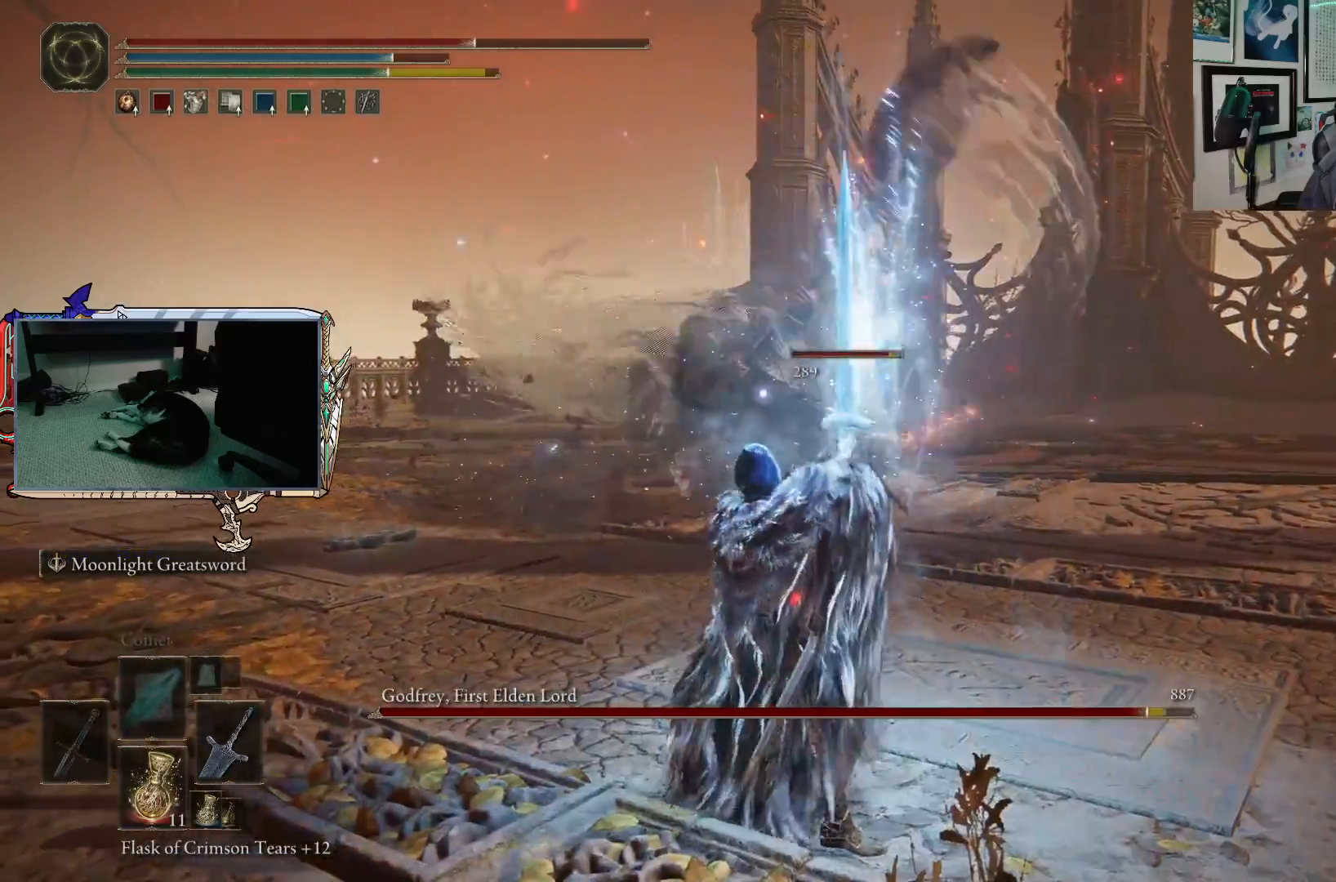
{"buttons": [], "left_stick": "up", "right_stick": "center", "events": []}
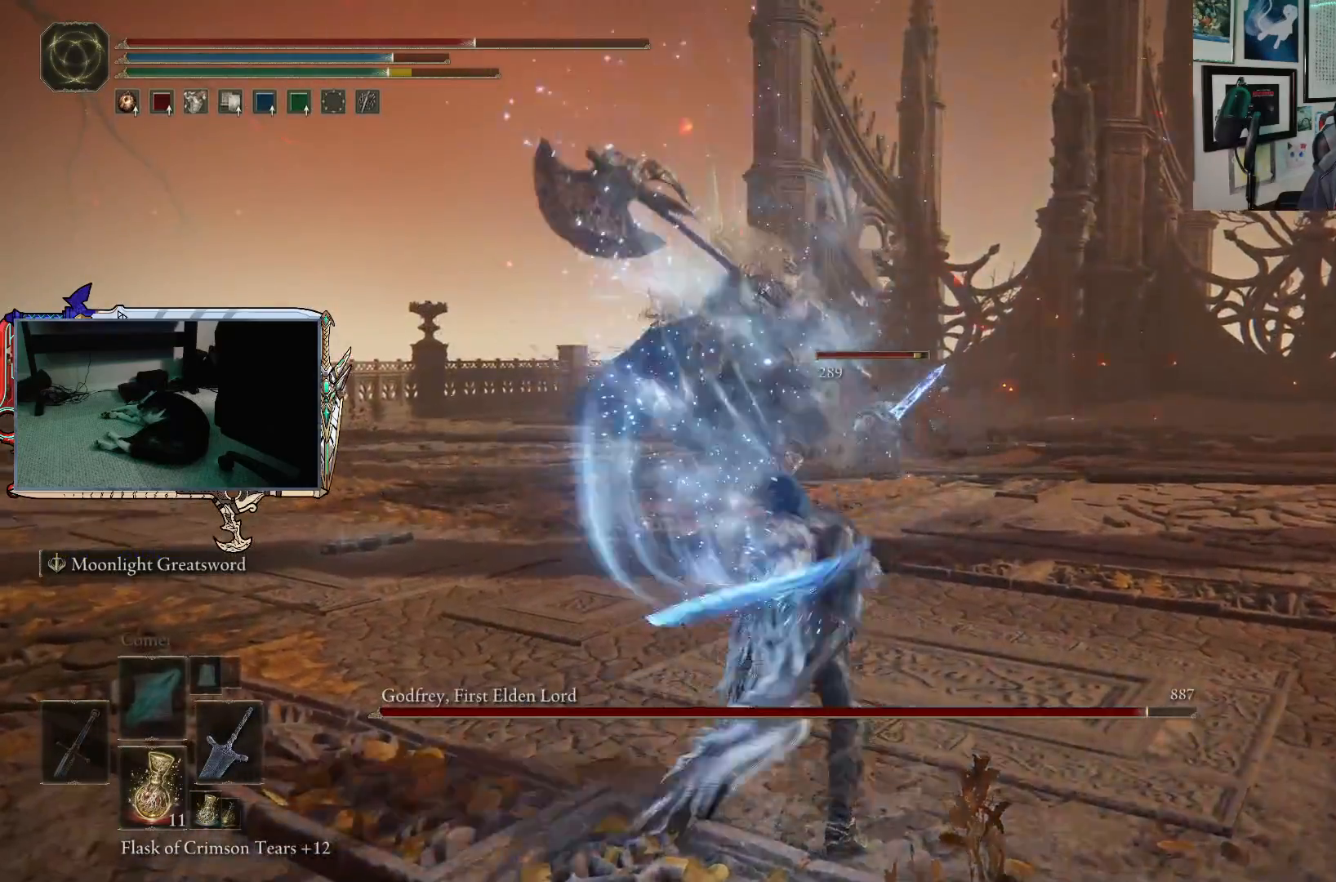
{"buttons": ["R2"], "left_stick": "up", "right_stick": "center", "events": [[417, "R2", "down"]]}
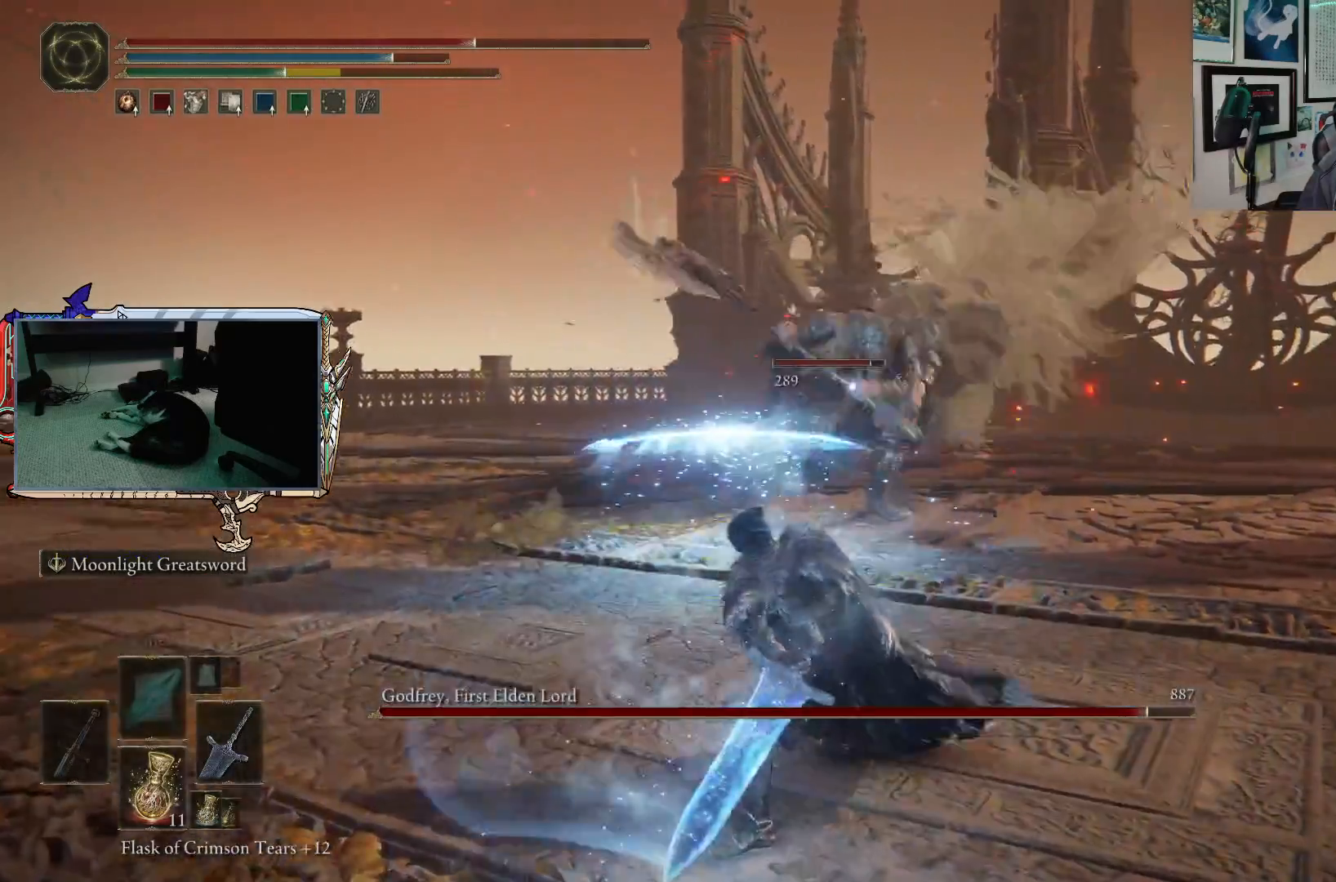
{"buttons": [], "left_stick": "up", "right_stick": "center", "events": [[100, "R2", "up"]]}
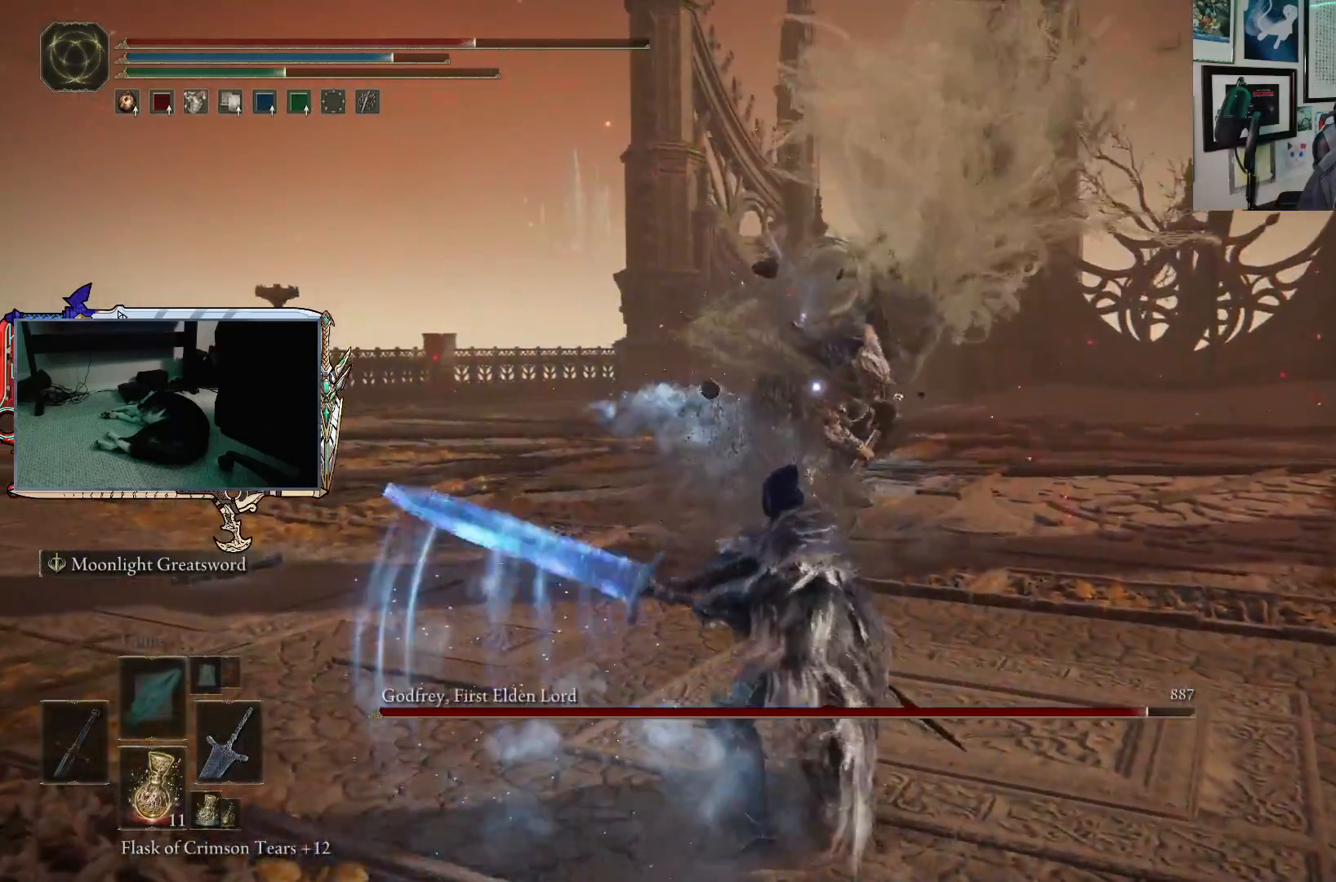
{"buttons": [], "left_stick": "up", "right_stick": "center", "events": []}
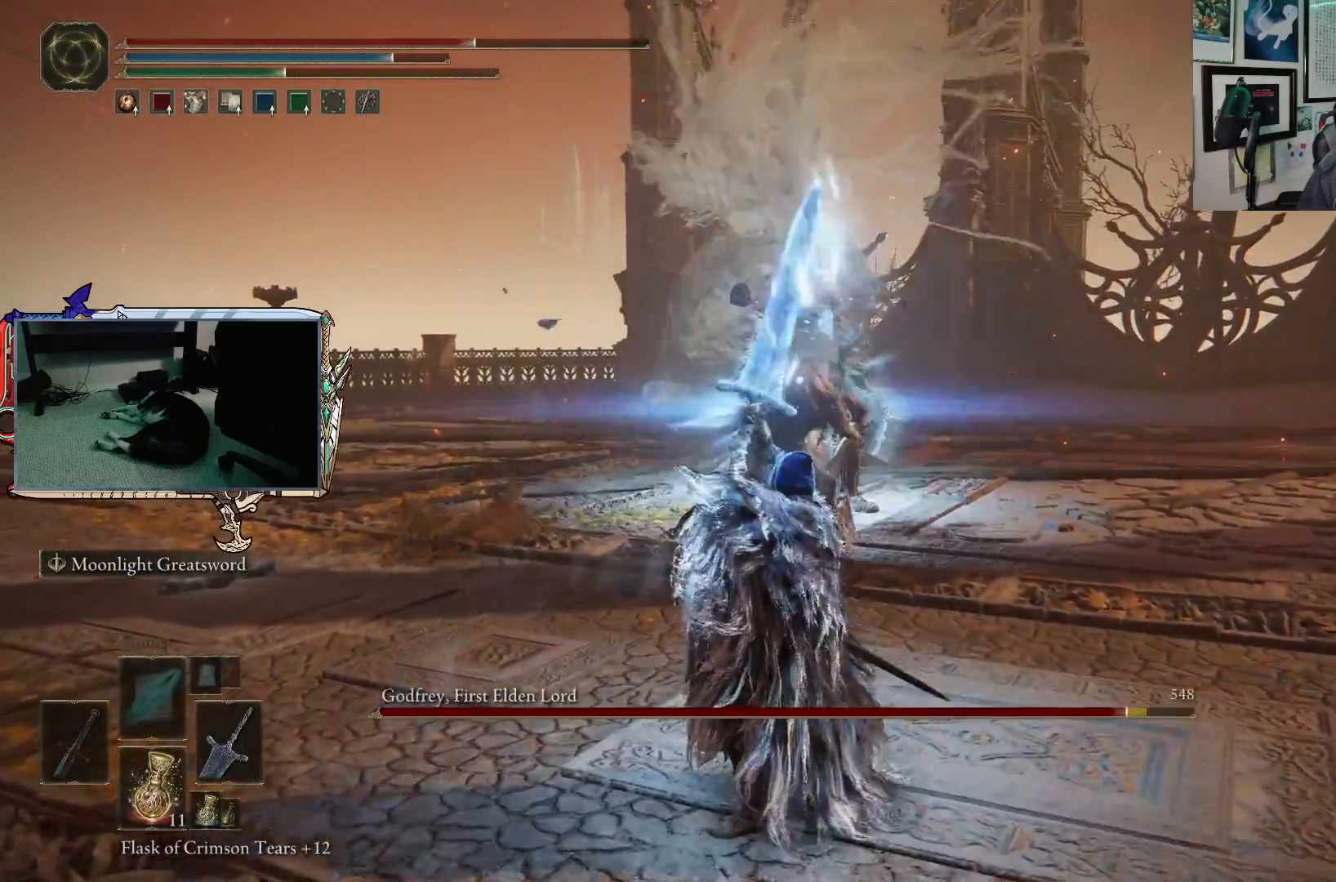
{"buttons": [], "left_stick": "up", "right_stick": "center", "events": []}
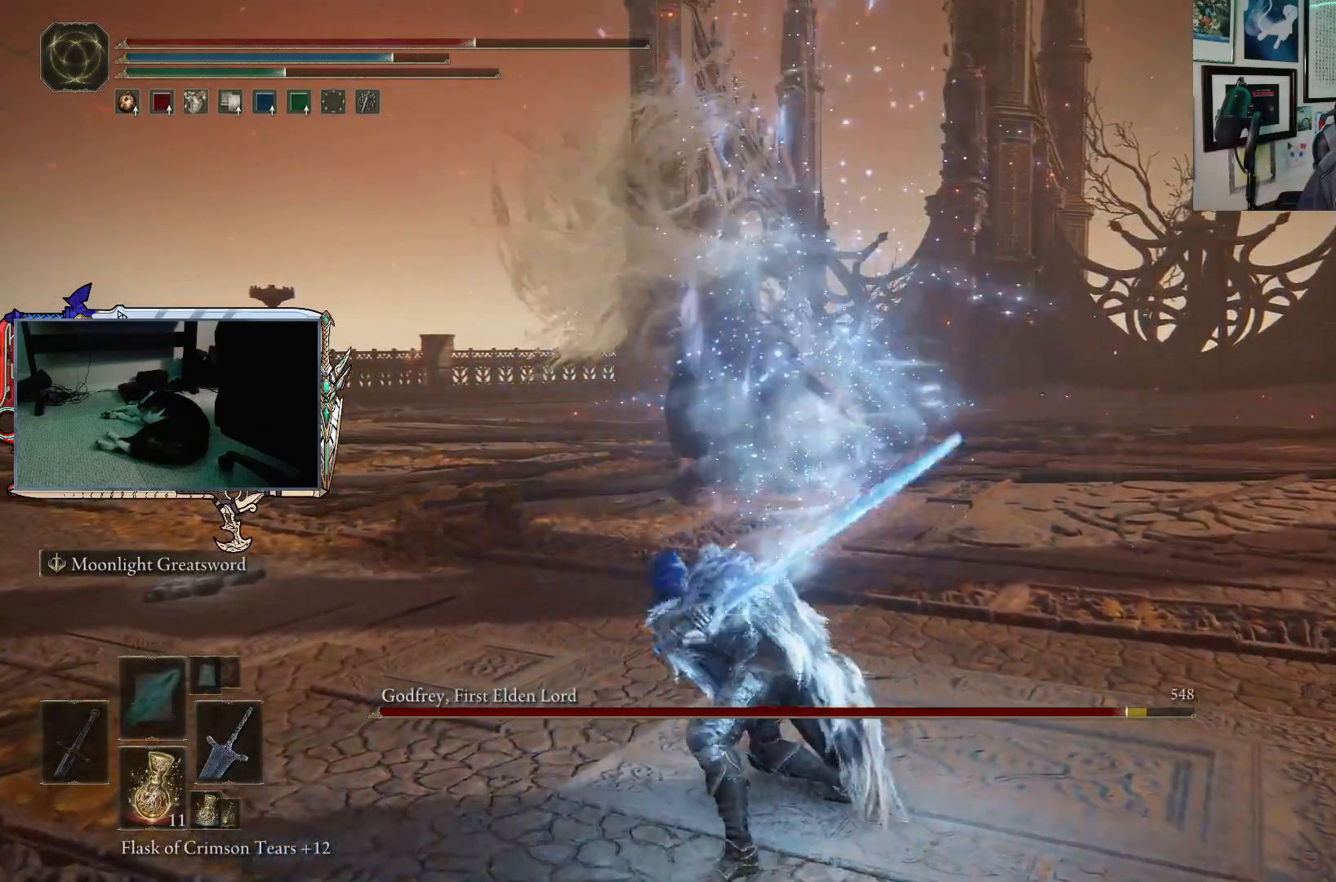
{"buttons": [], "left_stick": "up", "right_stick": "center", "events": []}
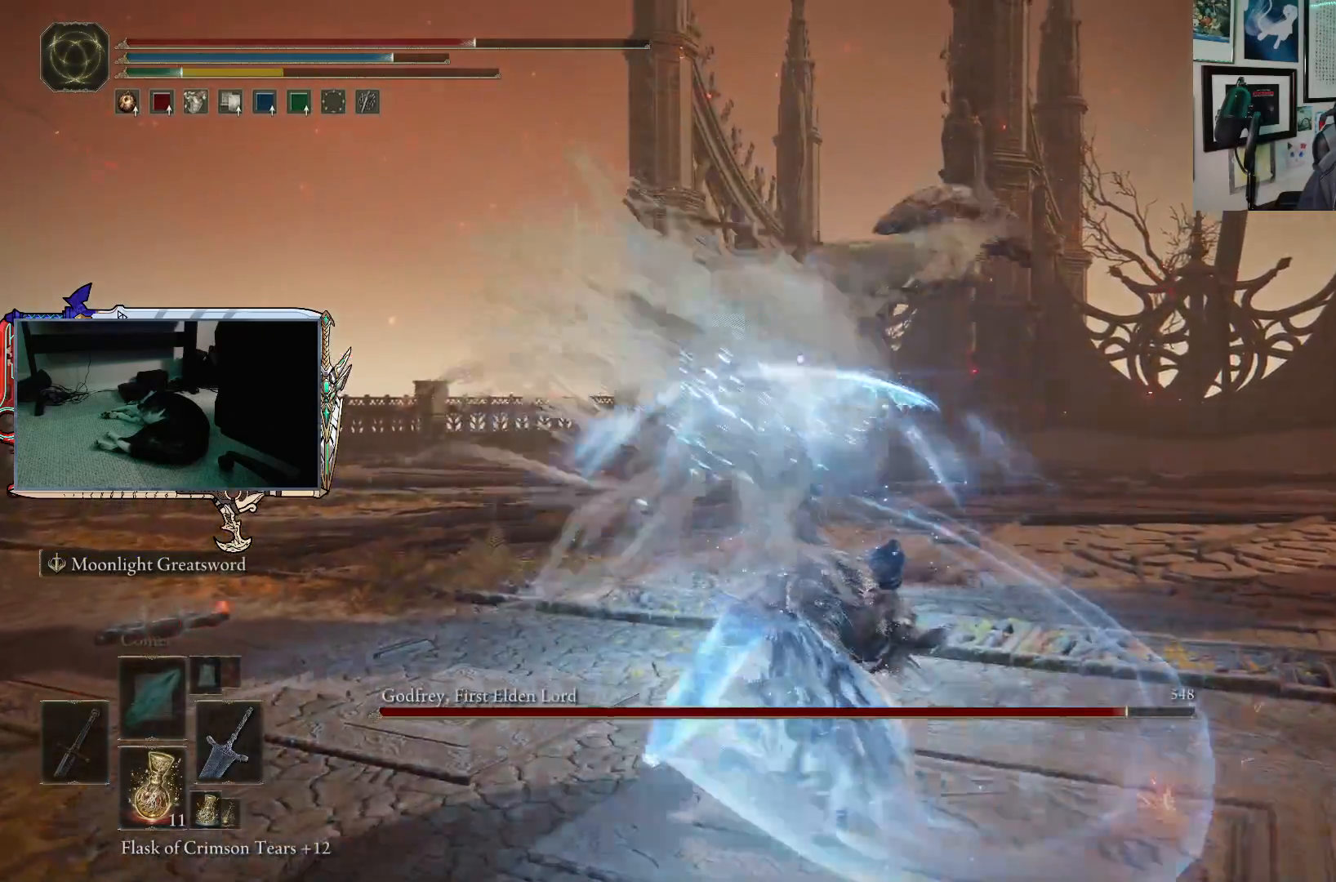
{"buttons": [], "left_stick": "up", "right_stick": "center", "events": []}
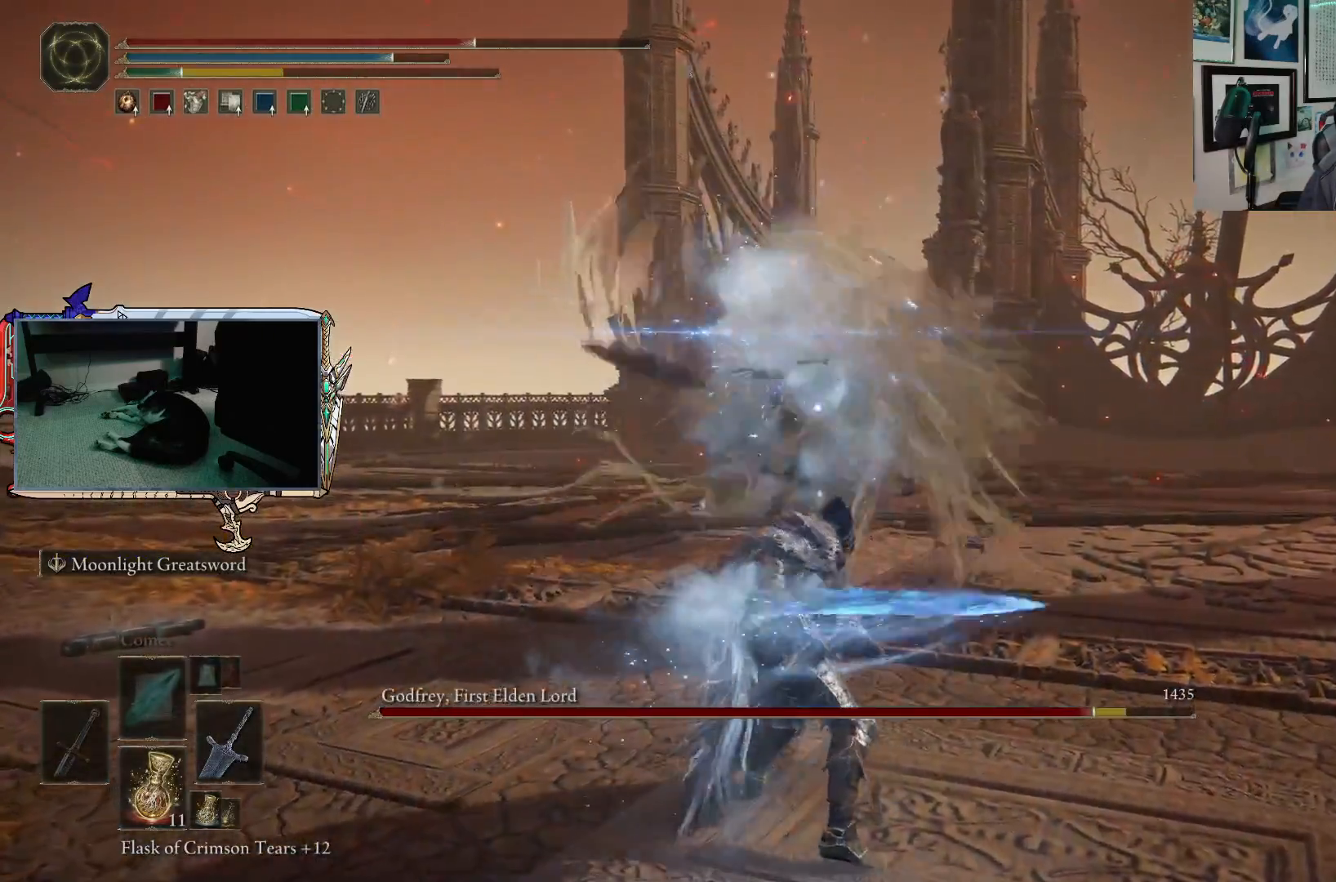
{"buttons": [], "left_stick": "up", "right_stick": "center", "events": []}
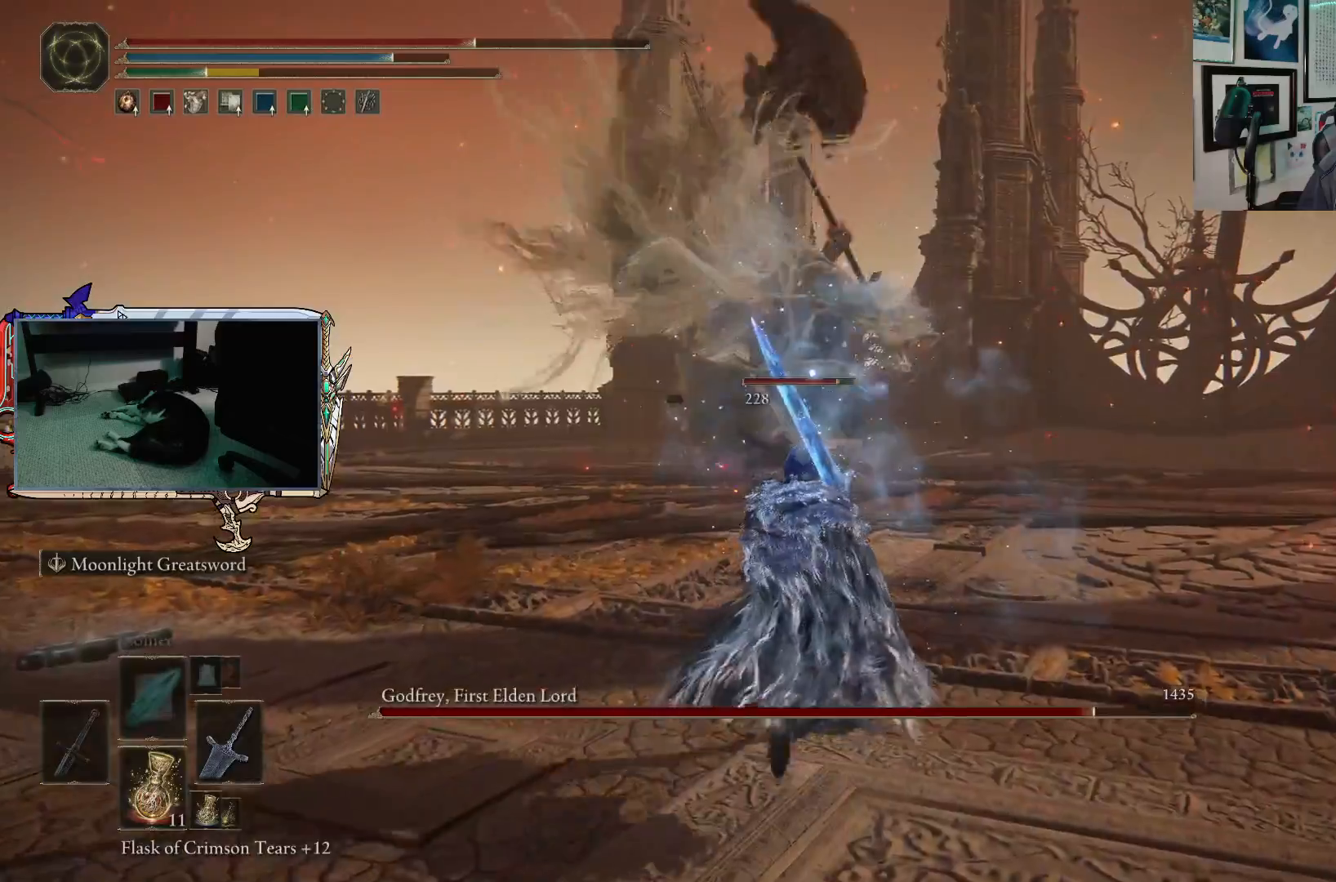
{"buttons": [], "left_stick": "up", "right_stick": "center", "events": []}
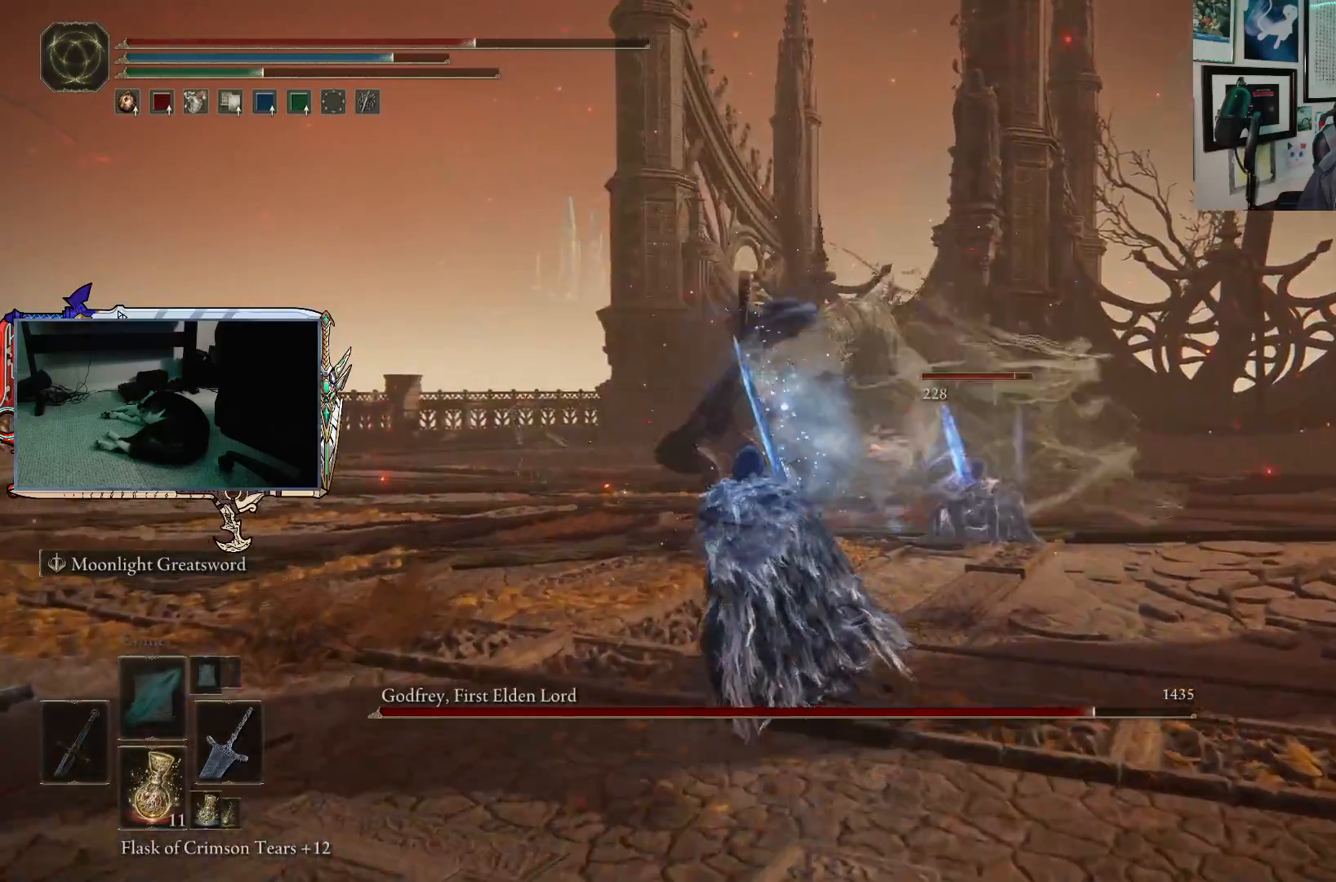
{"buttons": [], "left_stick": "up", "right_stick": "center", "events": []}
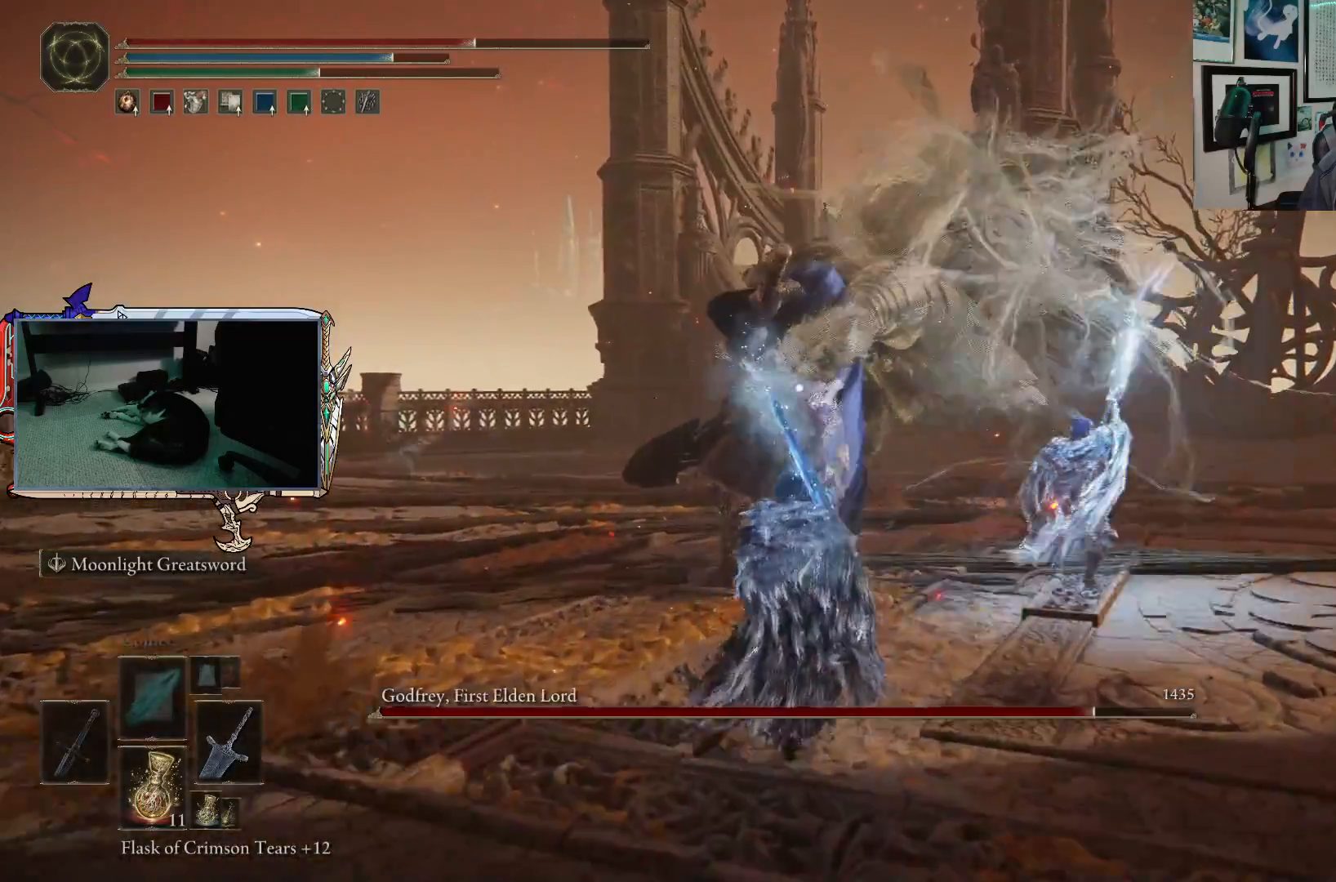
{"buttons": ["R2"], "left_stick": "up", "right_stick": "center", "events": [[83, "A", "down"], [300, "A", "up"], [367, "R2", "down"]]}
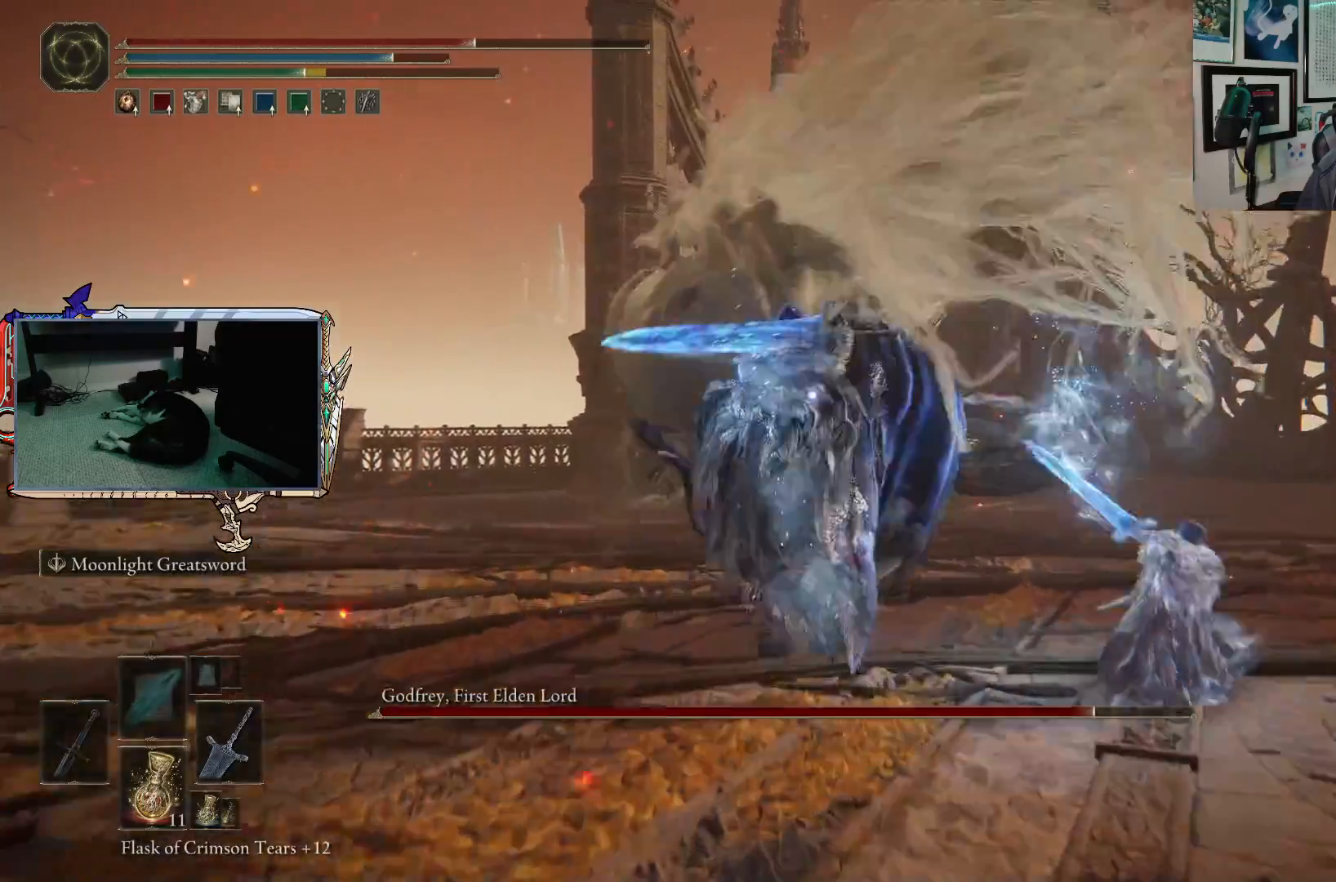
{"buttons": [], "left_stick": "up", "right_stick": "center", "events": [[17, "R2", "up"]]}
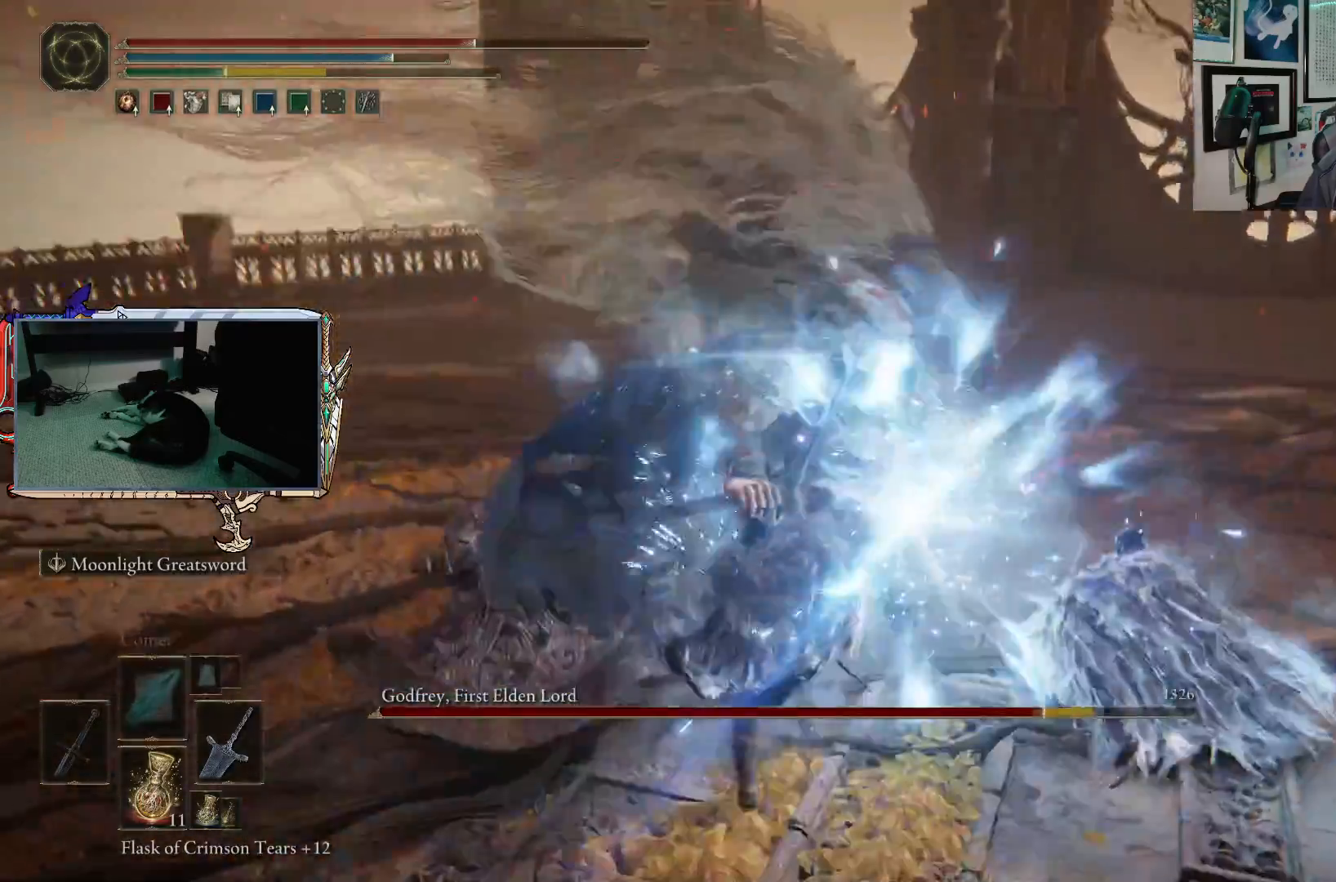
{"buttons": [], "left_stick": "up-left", "right_stick": "center", "events": [[417, "left_stick", "up-left"]]}
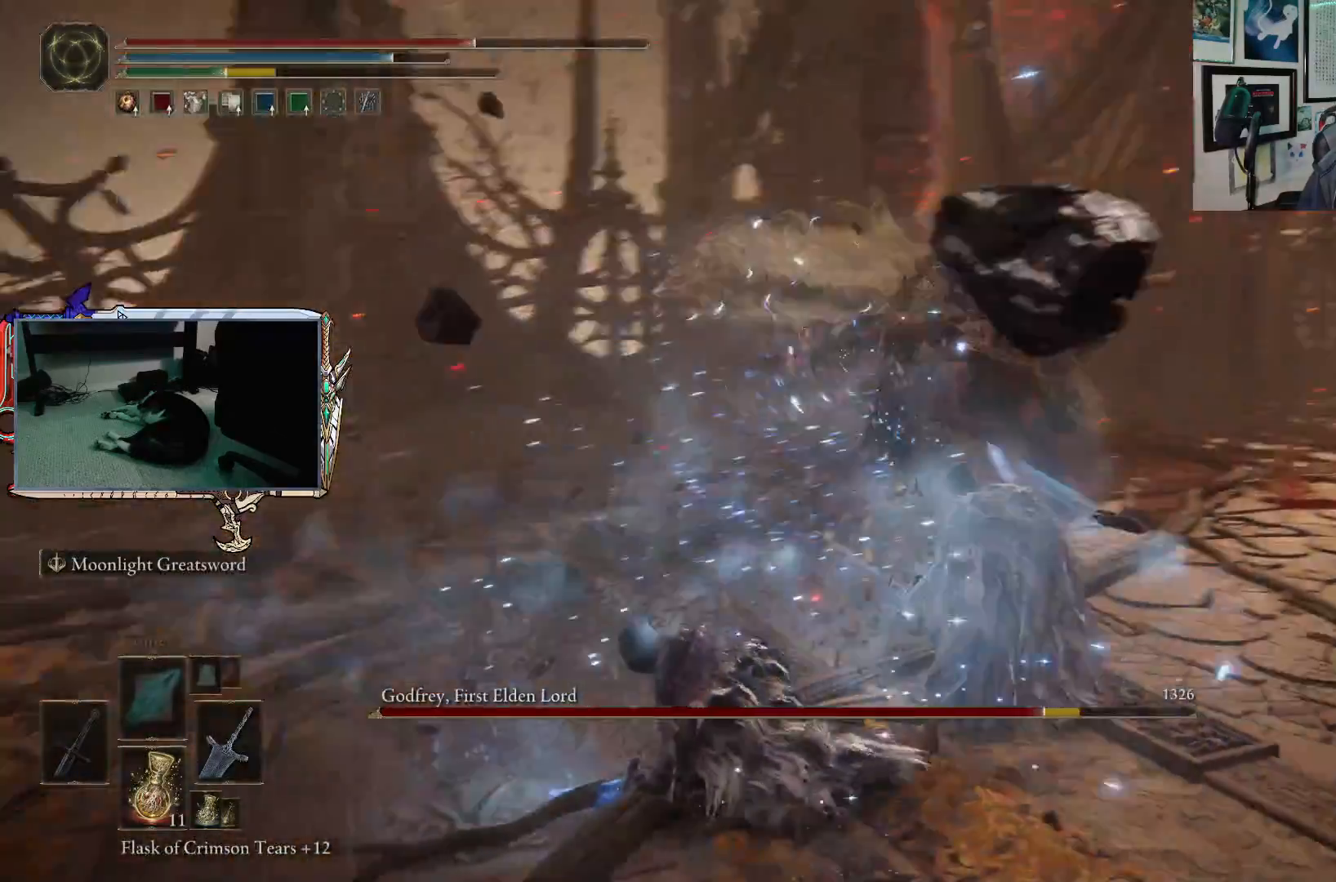
{"buttons": [], "left_stick": "left", "right_stick": "center", "events": [[183, "B", "down"], [267, "B", "up"], [267, "left_stick", "left"]]}
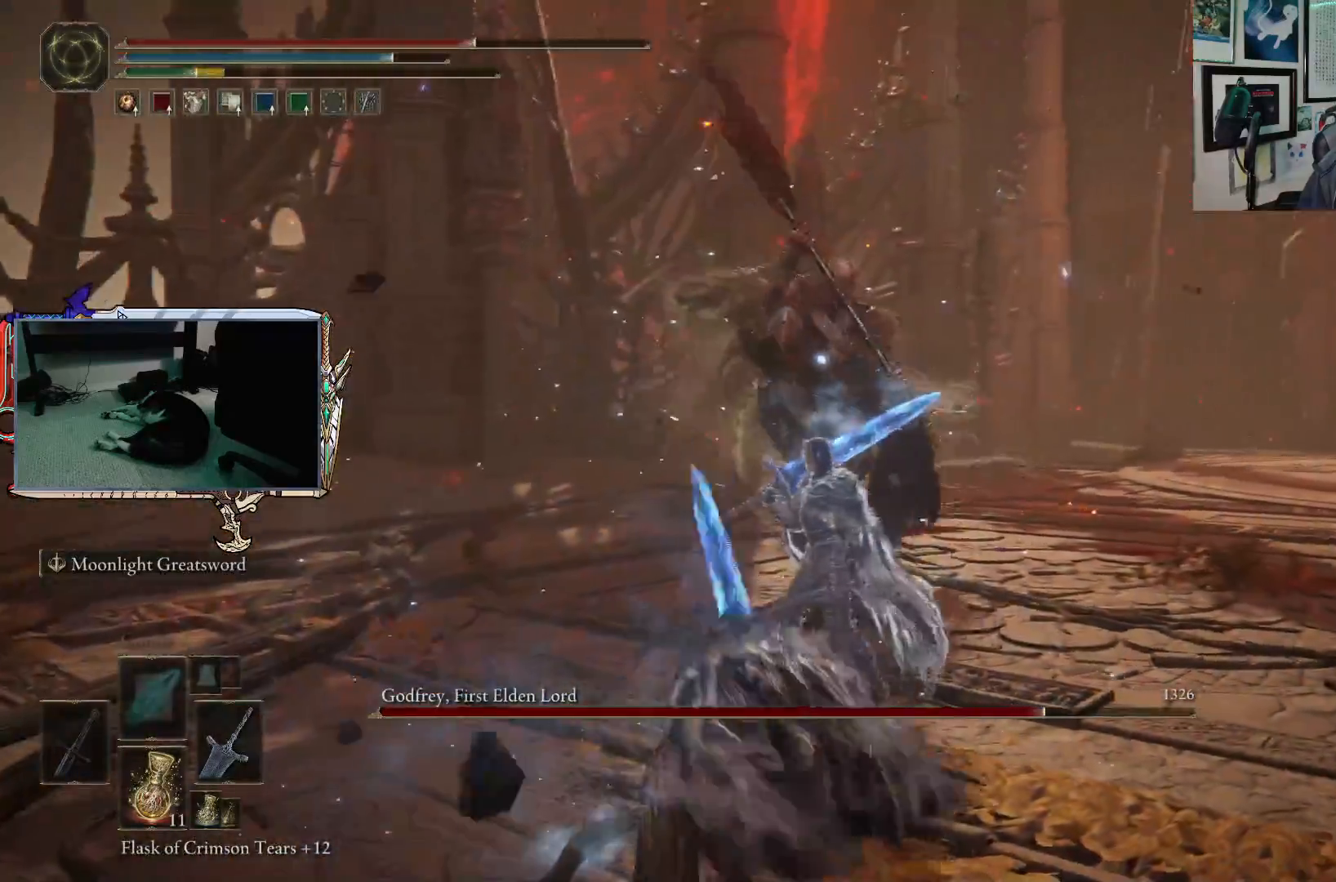
{"buttons": [], "left_stick": "left", "right_stick": "center", "events": []}
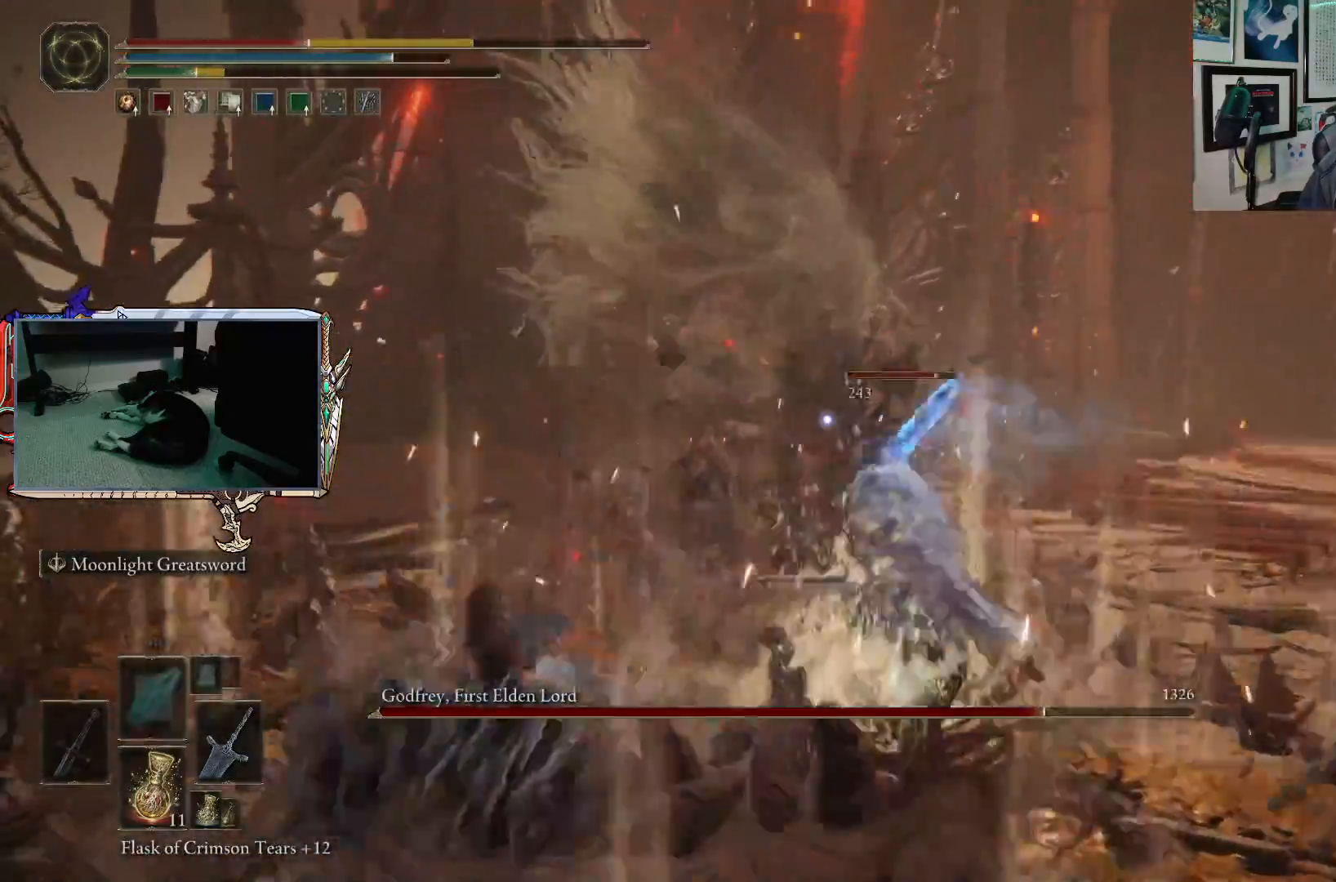
{"buttons": [], "left_stick": "left", "right_stick": "center", "events": []}